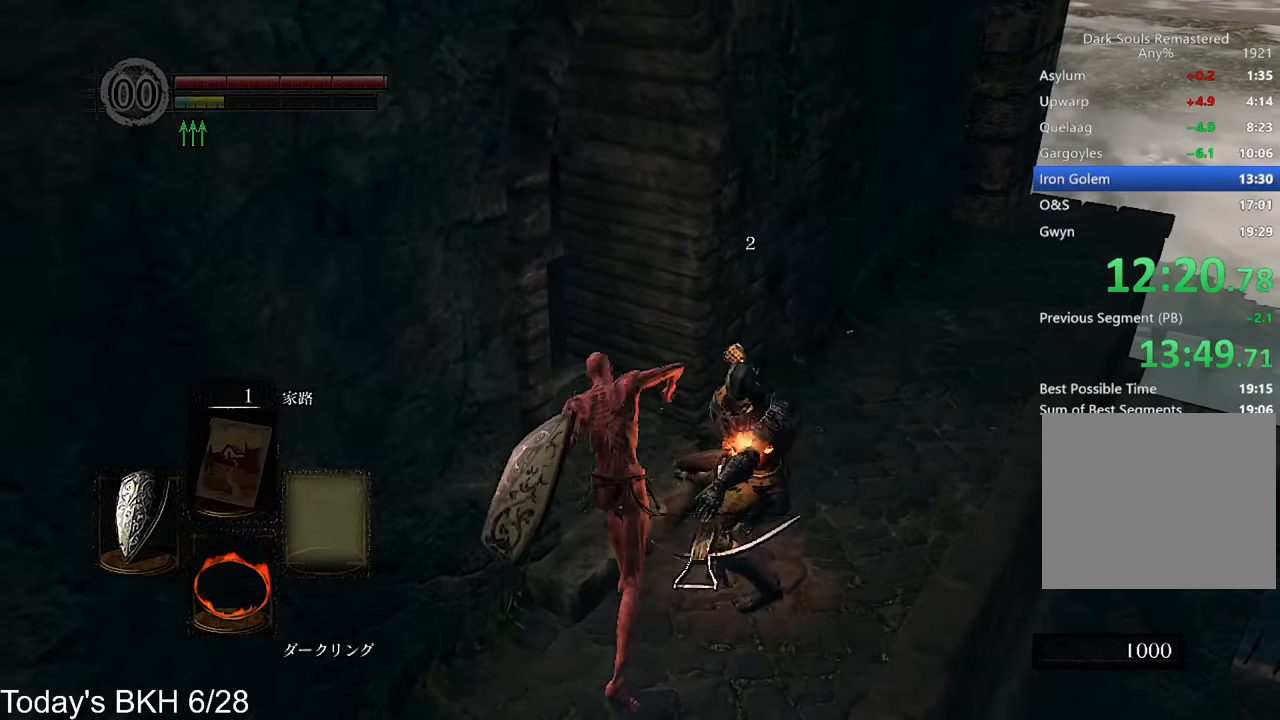
Gameplay with a controller (PlayStation layout); each line is a JSON object with the inputs held at the frame after it. "events" lists button and stick changes between this image and that frame as [ms after this image, input, new state], when the widget could be followed in between. Not read: TOUCHPAD.
{"buttons": ["CROSS", "DPAD_RIGHT"], "left_stick": "up", "right_stick": "left", "events": [[33, "DPAD_RIGHT", "up"], [117, "DPAD_RIGHT", "down"], [184, "left_stick", "up"], [235, "DPAD_RIGHT", "up"], [302, "DPAD_RIGHT", "down"], [352, "right_stick", "left"], [403, "DPAD_RIGHT", "up"], [470, "DPAD_RIGHT", "down"]]}
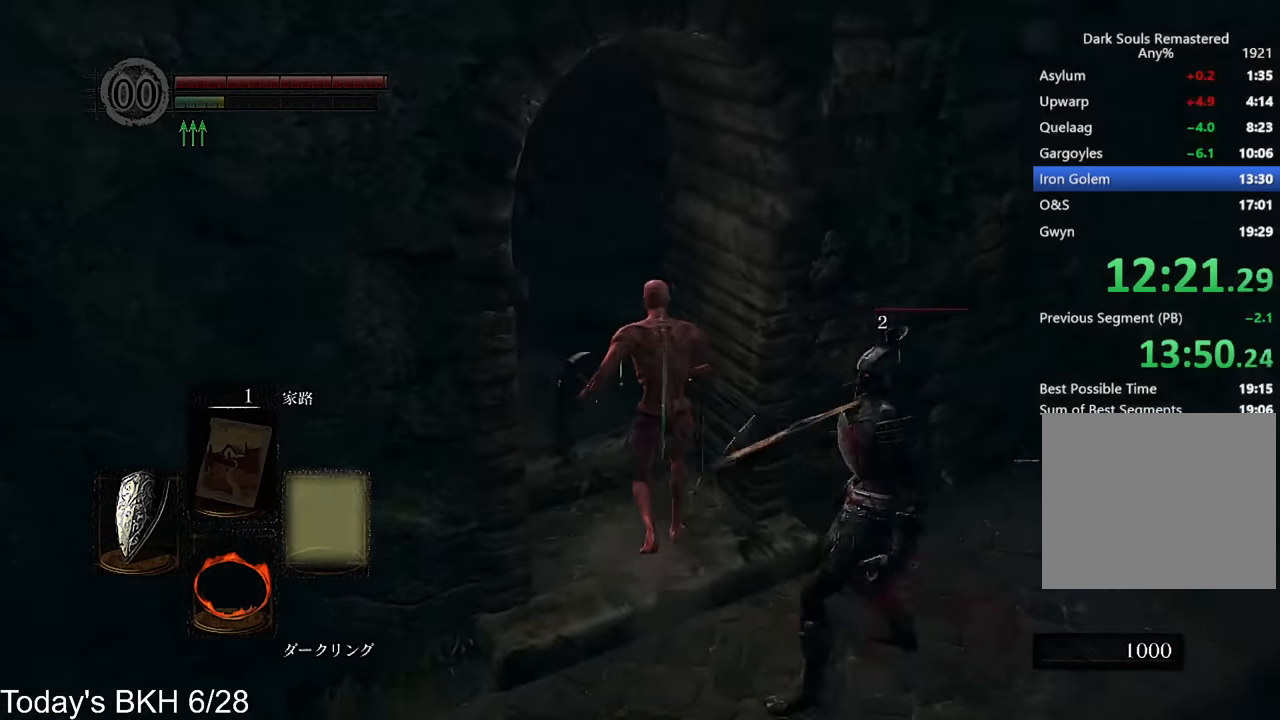
{"buttons": ["CROSS"], "left_stick": "up", "right_stick": "center", "events": [[67, "DPAD_RIGHT", "up"], [134, "DPAD_RIGHT", "down"], [235, "DPAD_RIGHT", "up"], [353, "right_stick", "center"]]}
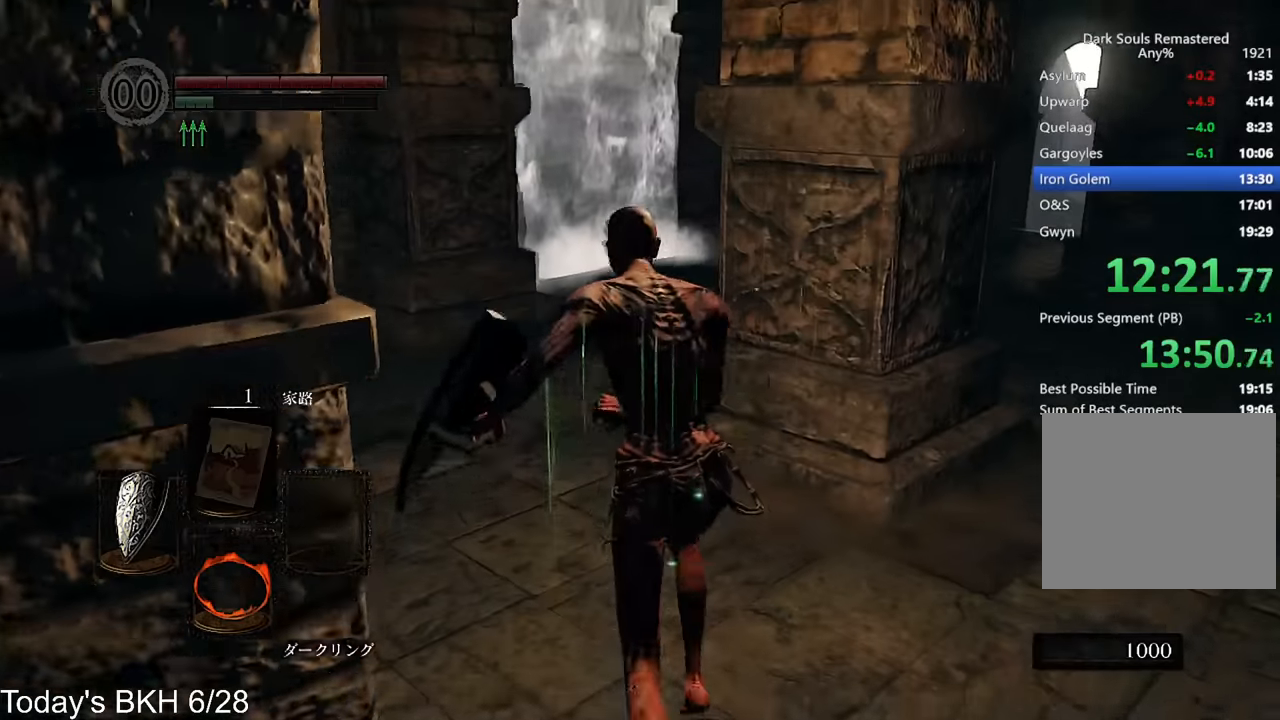
{"buttons": ["CROSS"], "left_stick": "up", "right_stick": "center", "events": [[218, "right_stick", "down"], [336, "right_stick", "center"]]}
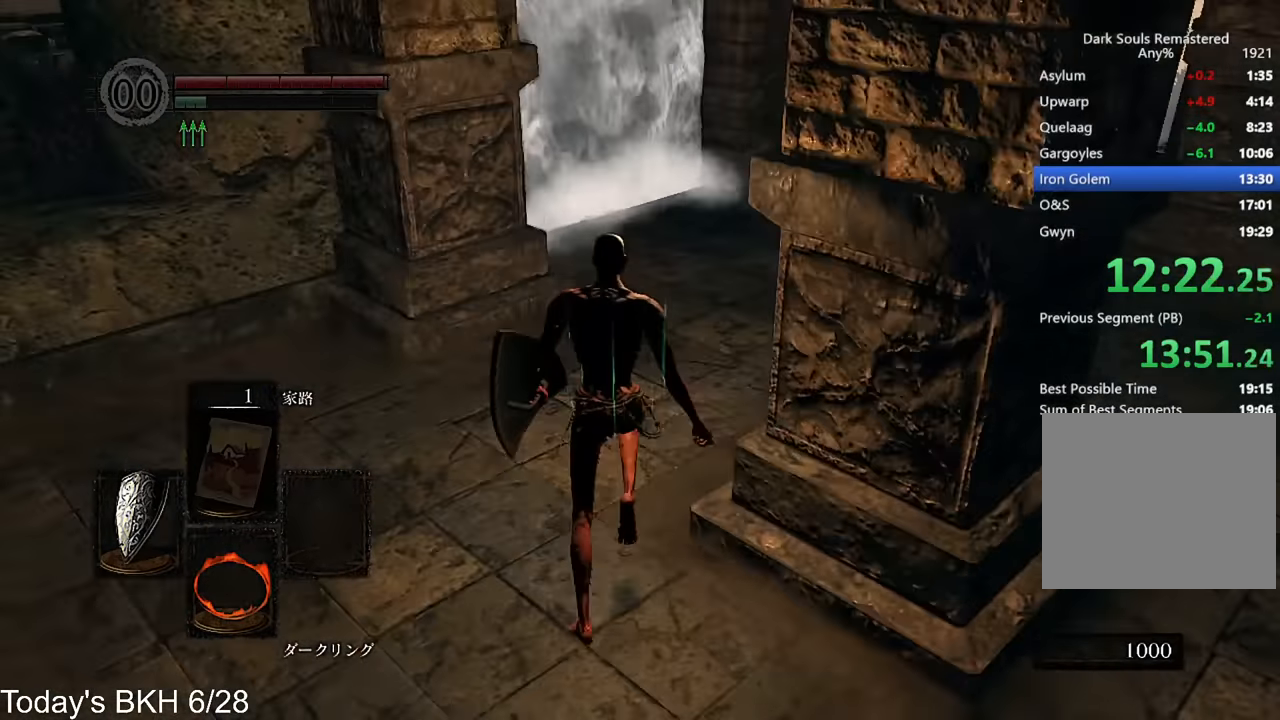
{"buttons": ["CROSS"], "left_stick": "up", "right_stick": "center", "events": [[84, "right_stick", "down"], [134, "right_stick", "center"]]}
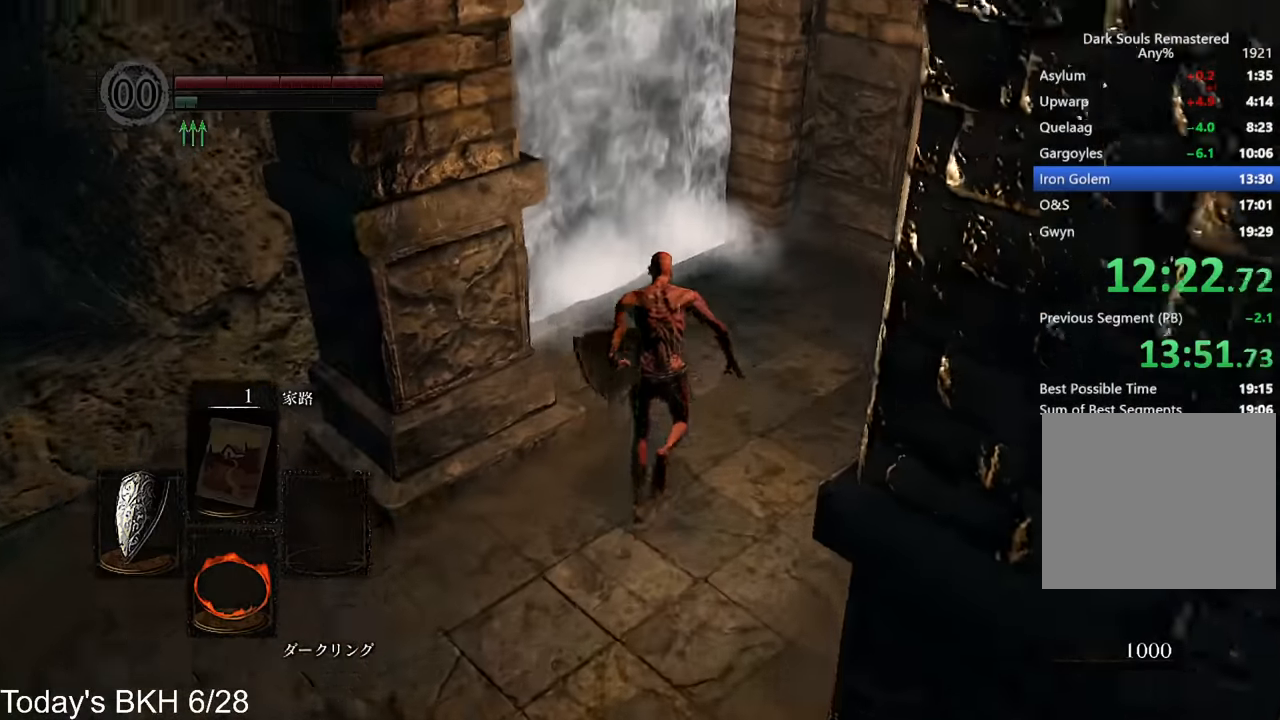
{"buttons": ["CROSS"], "left_stick": "up", "right_stick": "center", "events": [[369, "CIRCLE", "down"], [453, "CIRCLE", "up"]]}
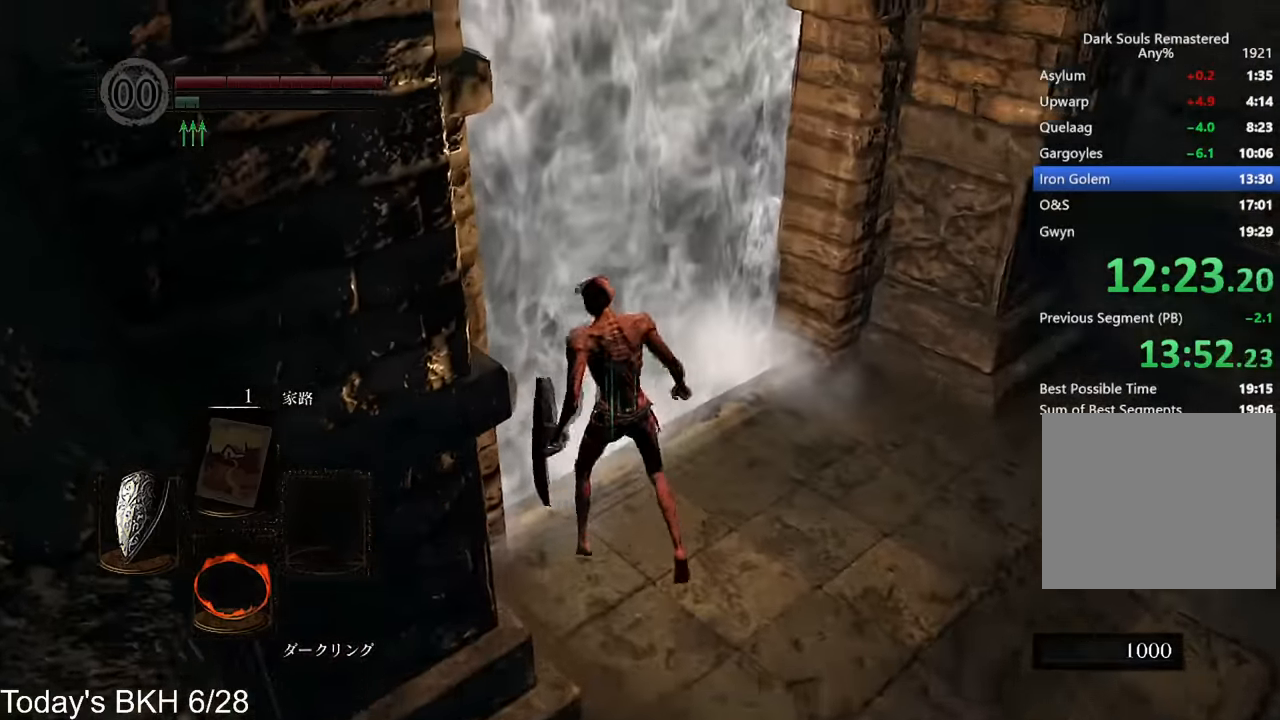
{"buttons": [], "left_stick": "center", "right_stick": "center", "events": [[33, "CIRCLE", "down"], [117, "CROSS", "up"], [168, "CIRCLE", "up"], [218, "left_stick", "center"], [319, "DPAD_RIGHT", "down"], [420, "CIRCLE", "down"], [453, "DPAD_RIGHT", "up"], [487, "CIRCLE", "up"]]}
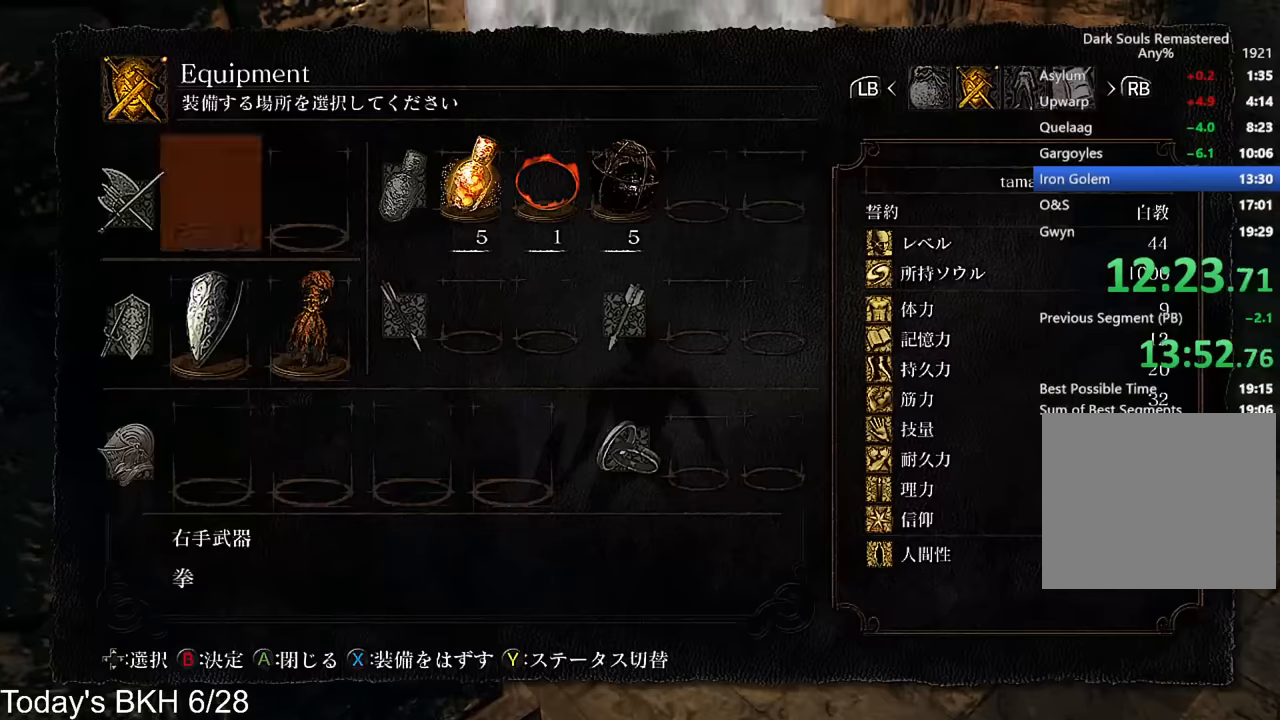
{"buttons": [], "left_stick": "center", "right_stick": "center", "events": [[67, "CIRCLE", "down"], [151, "CIRCLE", "up"], [268, "DPAD_UP", "down"], [369, "DPAD_UP", "up"], [436, "DPAD_UP", "down"], [504, "DPAD_UP", "up"]]}
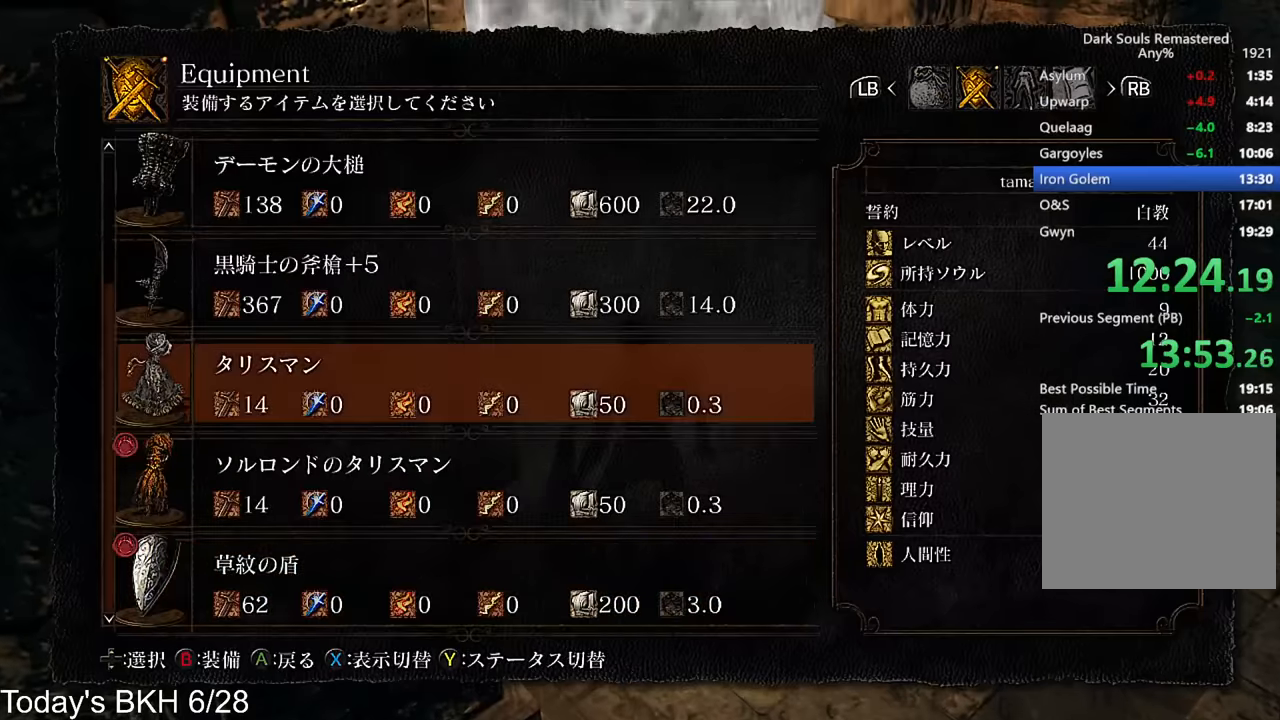
{"buttons": ["SQUARE"], "left_stick": "center", "right_stick": "center", "events": [[84, "DPAD_UP", "down"], [151, "DPAD_UP", "up"], [201, "CIRCLE", "down"], [302, "CIRCLE", "up"], [319, "DPAD_DOWN", "down"], [403, "DPAD_DOWN", "up"], [420, "SQUARE", "down"]]}
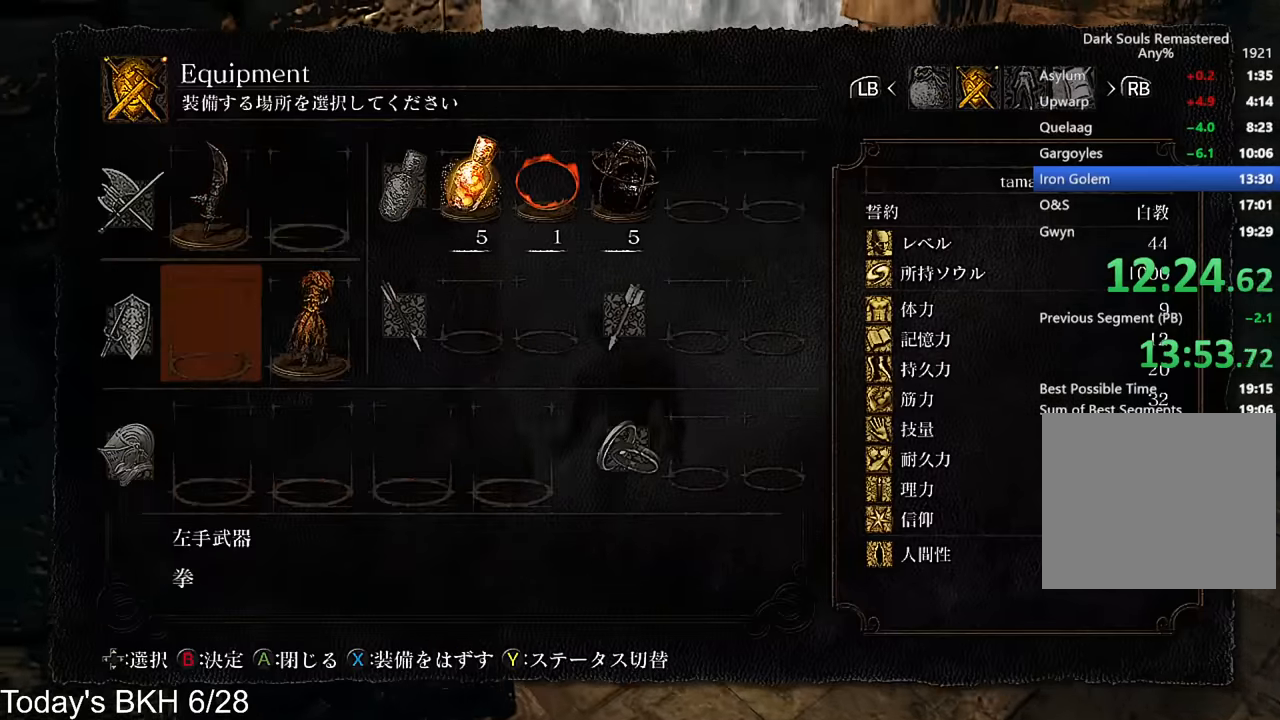
{"buttons": ["CROSS"], "left_stick": "center", "right_stick": "center", "events": [[84, "SQUARE", "up"], [436, "CROSS", "down"]]}
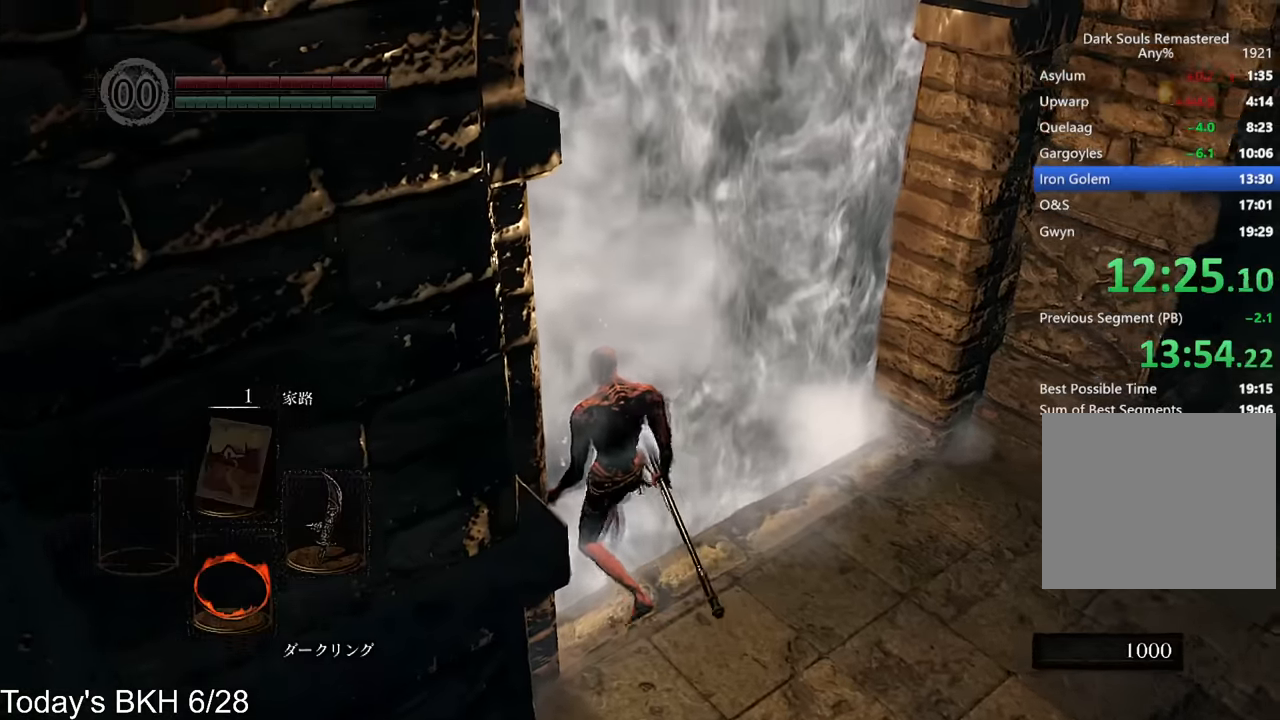
{"buttons": ["CROSS"], "left_stick": "up", "right_stick": "center", "events": [[370, "left_stick", "up"]]}
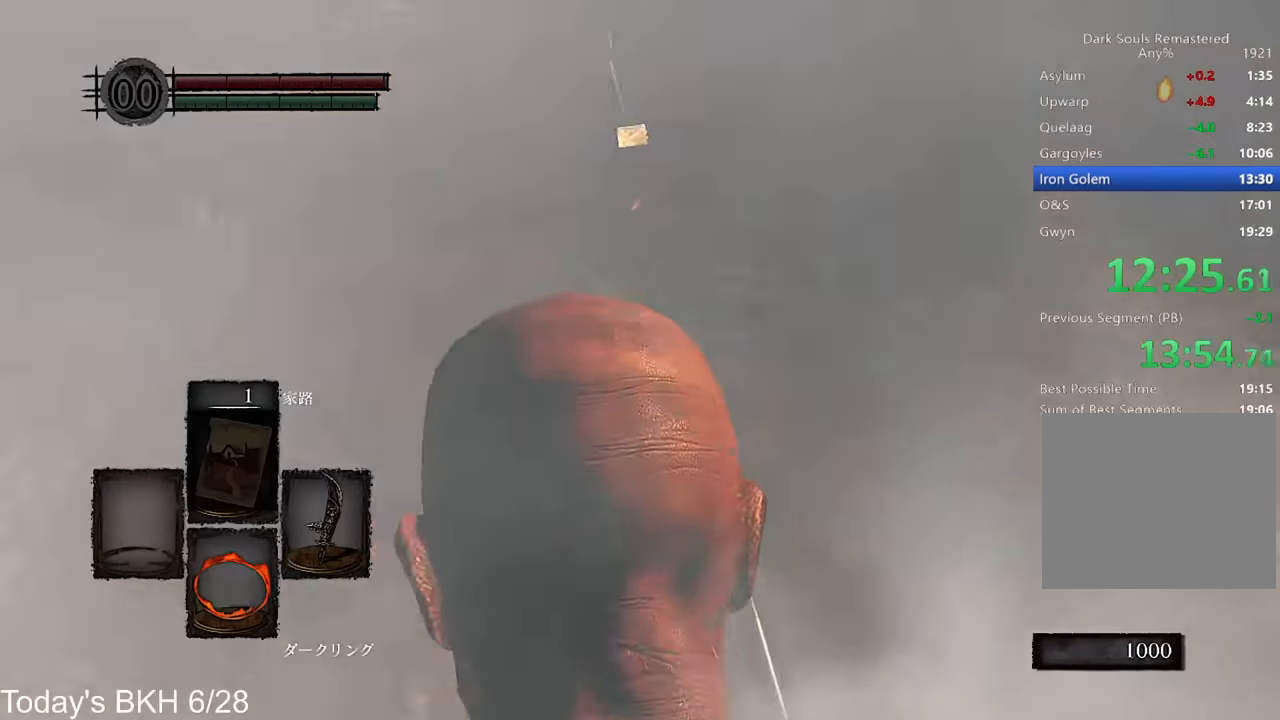
{"buttons": ["CROSS"], "left_stick": "up", "right_stick": "center", "events": [[67, "right_stick", "down-left"], [202, "right_stick", "center"]]}
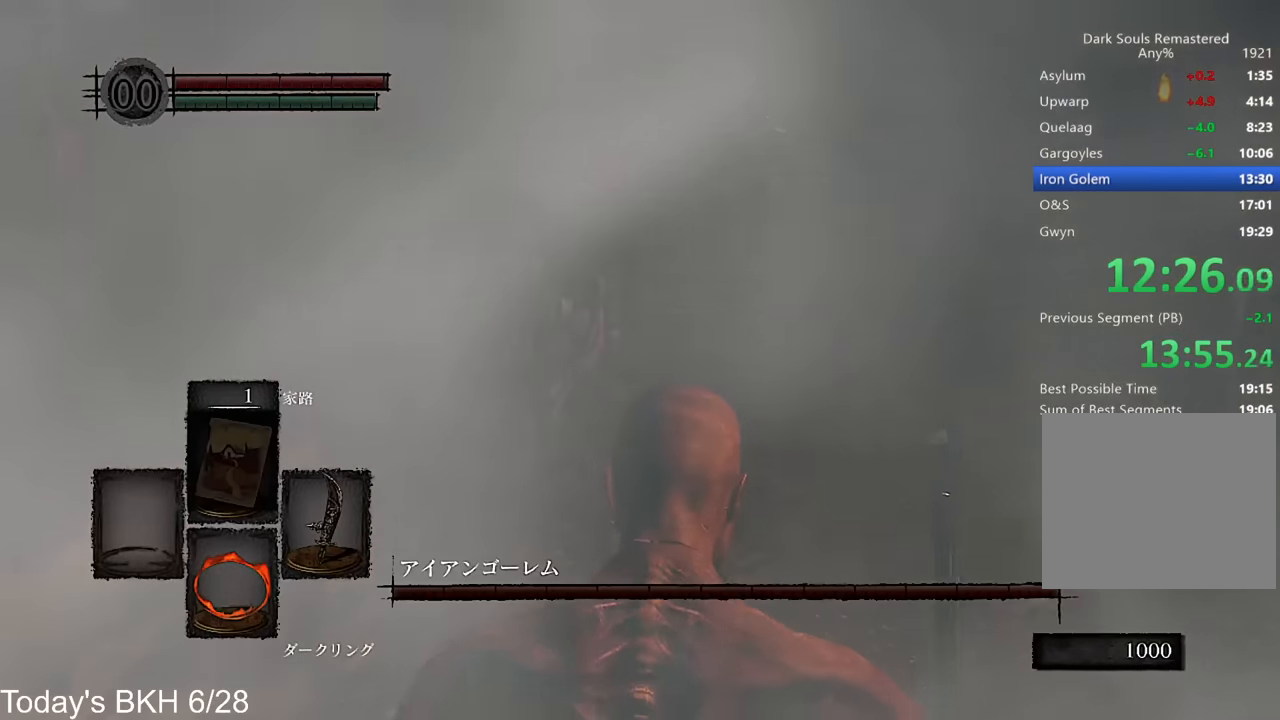
{"buttons": ["CROSS", "DPAD_LEFT"], "left_stick": "up", "right_stick": "center", "events": [[50, "DPAD_LEFT", "down"], [118, "right_stick", "down"], [202, "DPAD_LEFT", "up"], [202, "right_stick", "center"], [302, "DPAD_LEFT", "down"], [420, "DPAD_LEFT", "up"], [487, "DPAD_LEFT", "down"]]}
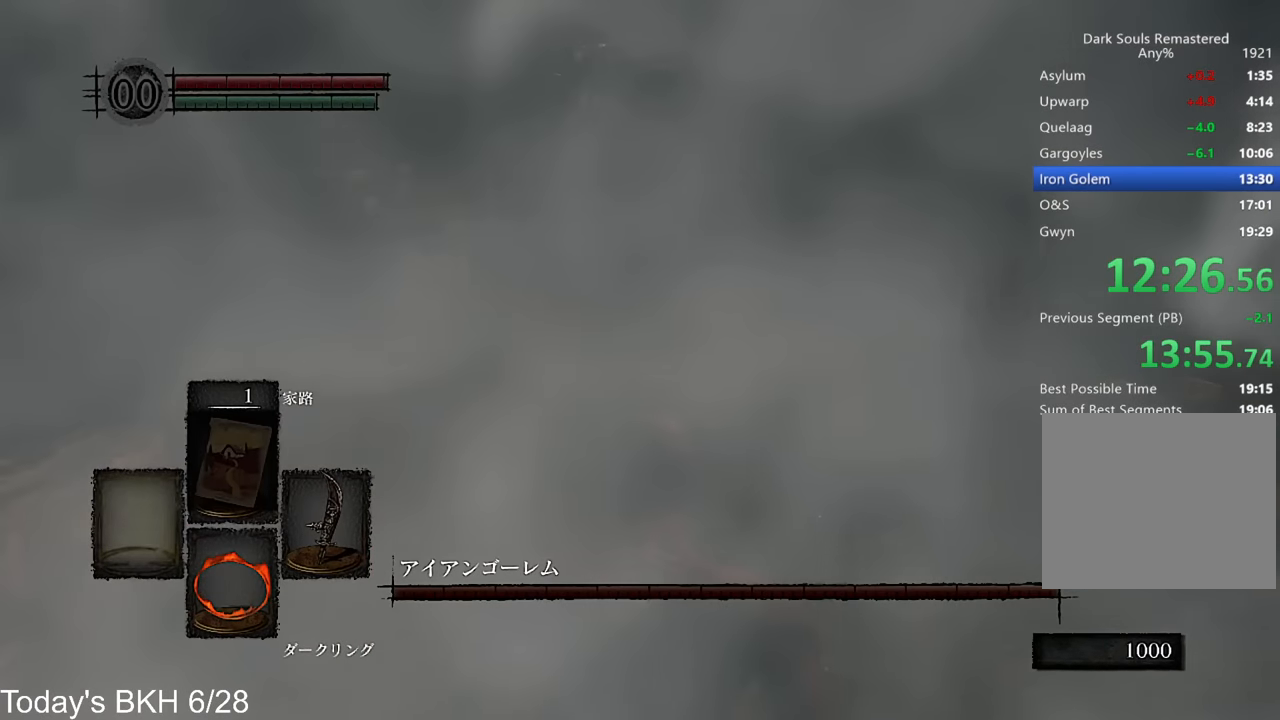
{"buttons": ["CROSS", "DPAD_LEFT"], "left_stick": "up", "right_stick": "center", "events": [[151, "DPAD_LEFT", "up"], [235, "DPAD_LEFT", "down"], [370, "DPAD_LEFT", "up"], [437, "DPAD_LEFT", "down"]]}
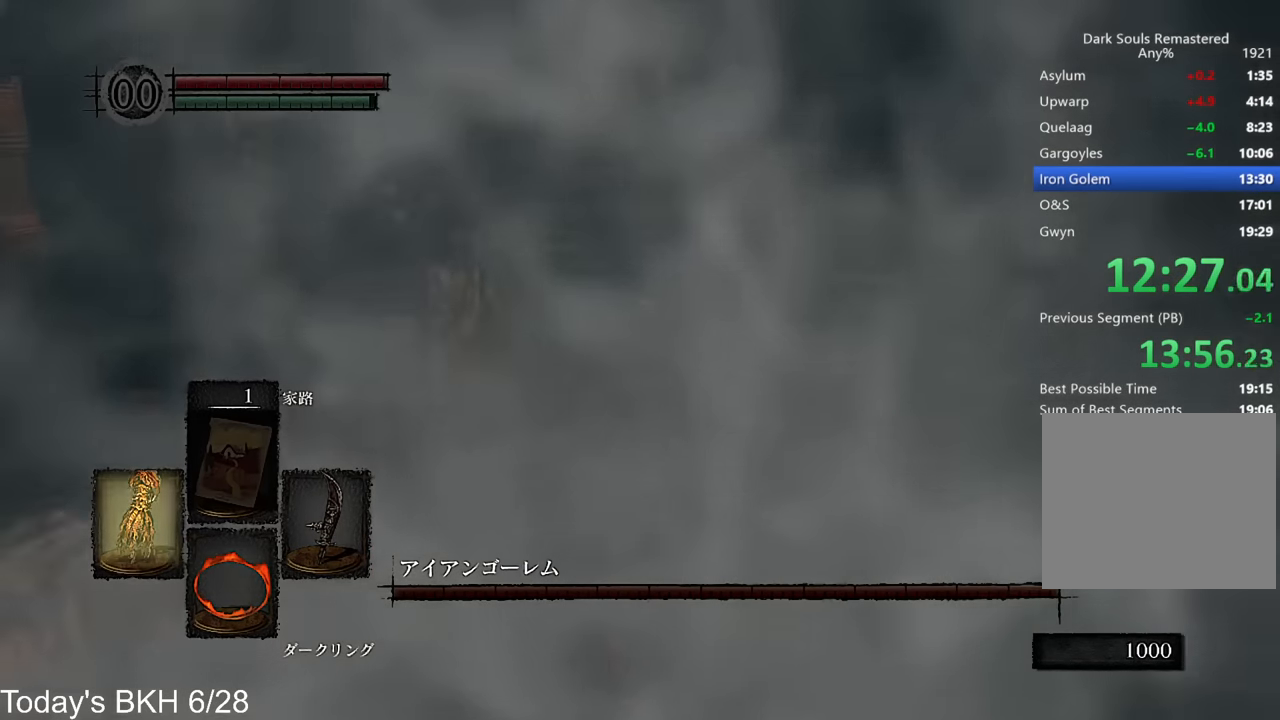
{"buttons": ["CROSS", "TRIANGLE"], "left_stick": "up", "right_stick": "center", "events": [[50, "DPAD_LEFT", "up"], [470, "TRIANGLE", "down"]]}
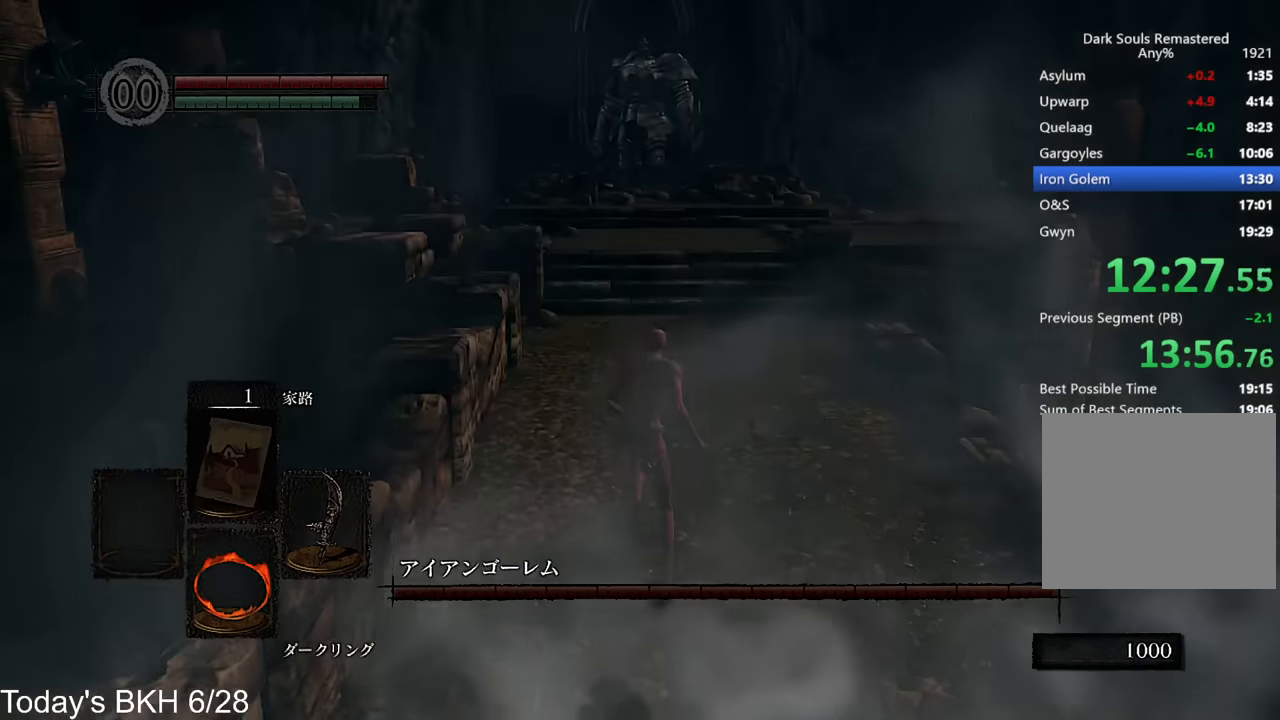
{"buttons": ["CROSS"], "left_stick": "up", "right_stick": "center", "events": [[84, "TRIANGLE", "up"]]}
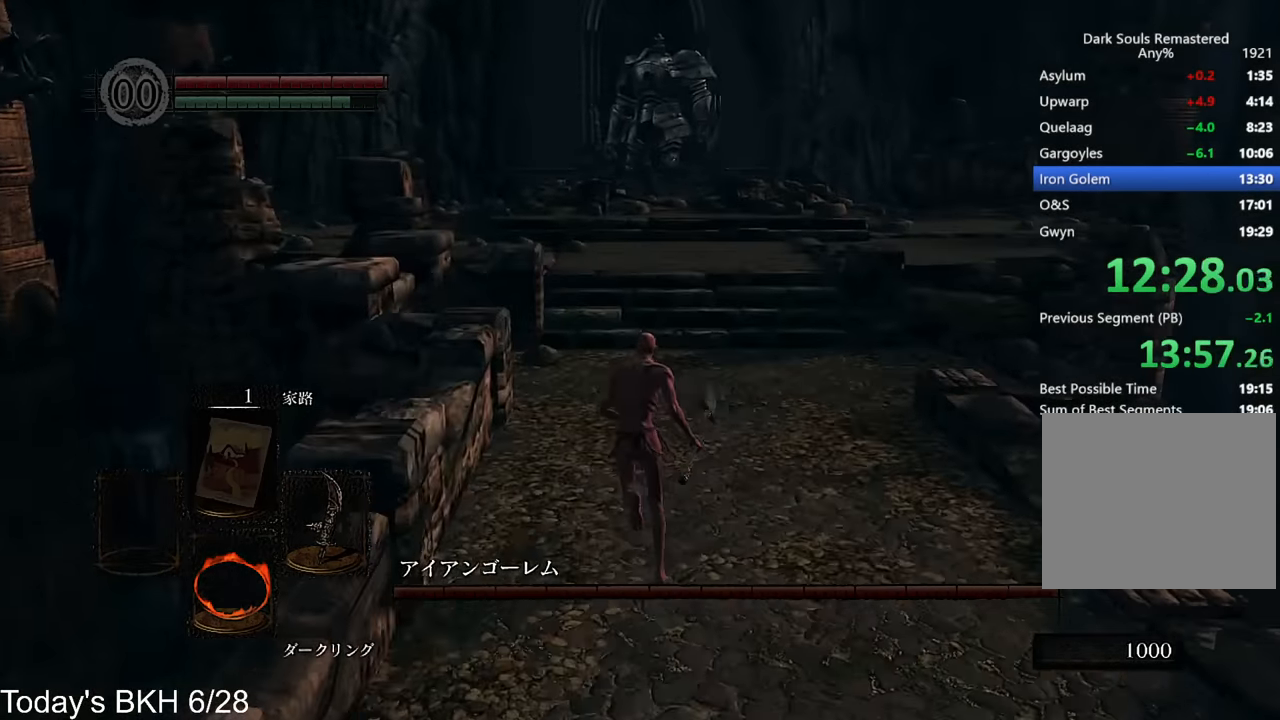
{"buttons": ["CROSS"], "left_stick": "up", "right_stick": "center", "events": []}
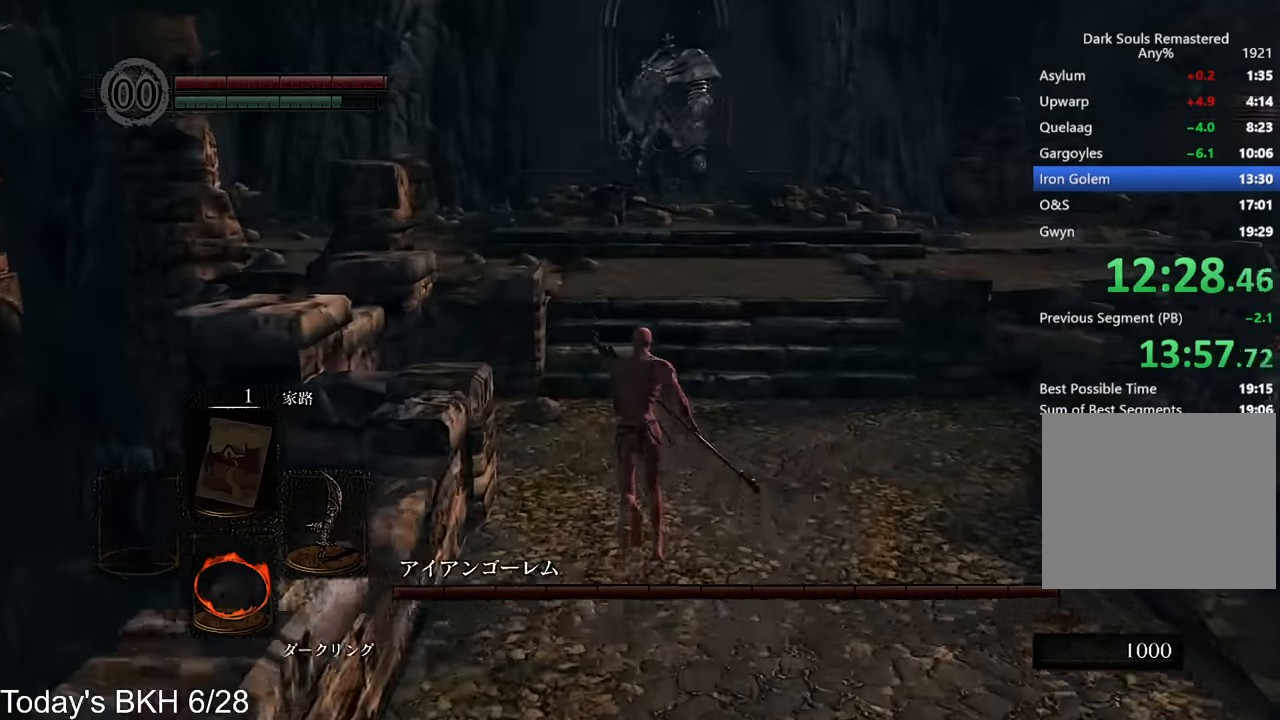
{"buttons": ["CROSS"], "left_stick": "up", "right_stick": "center", "events": []}
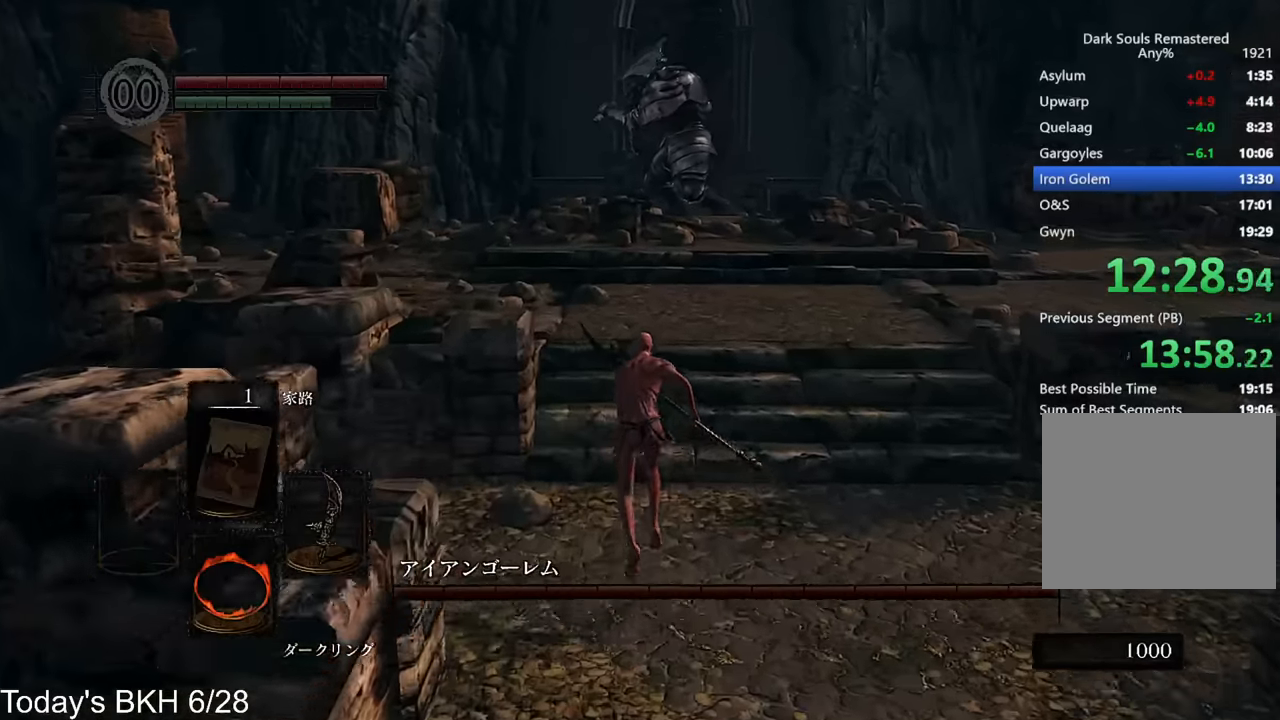
{"buttons": ["CROSS"], "left_stick": "up", "right_stick": "center", "events": []}
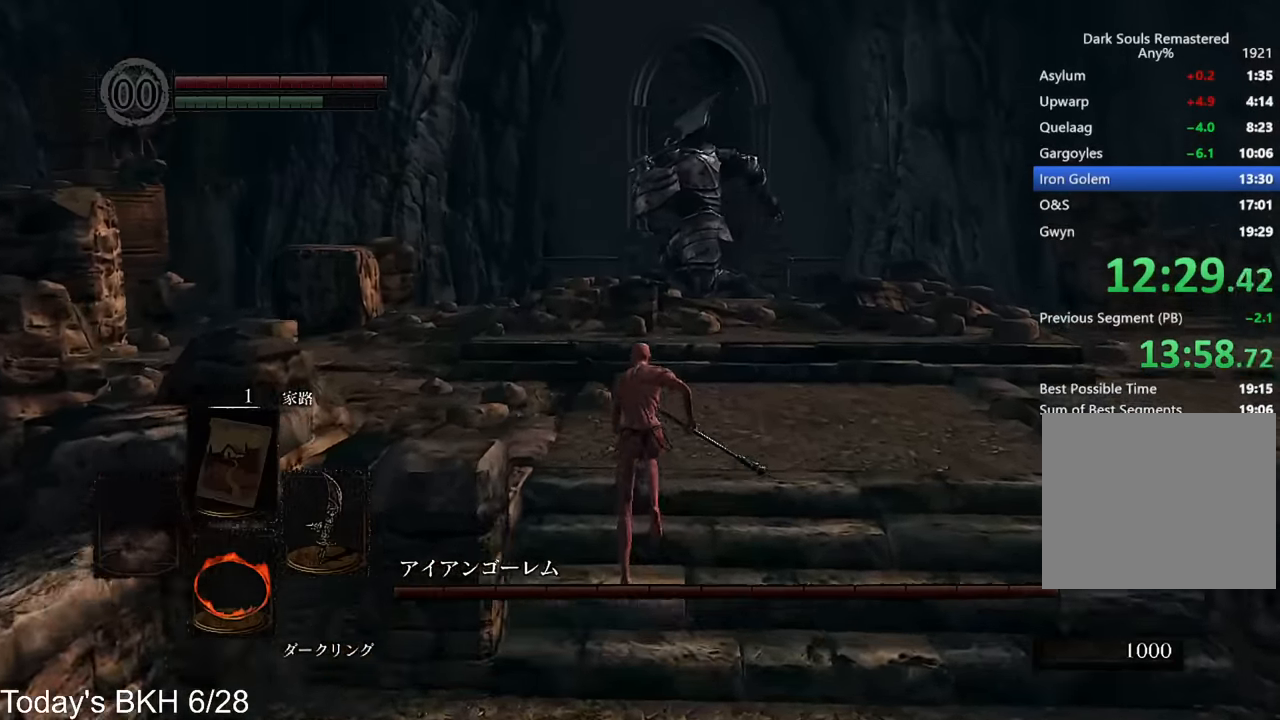
{"buttons": ["CROSS"], "left_stick": "up", "right_stick": "center", "events": [[118, "right_stick", "down"], [218, "right_stick", "center"]]}
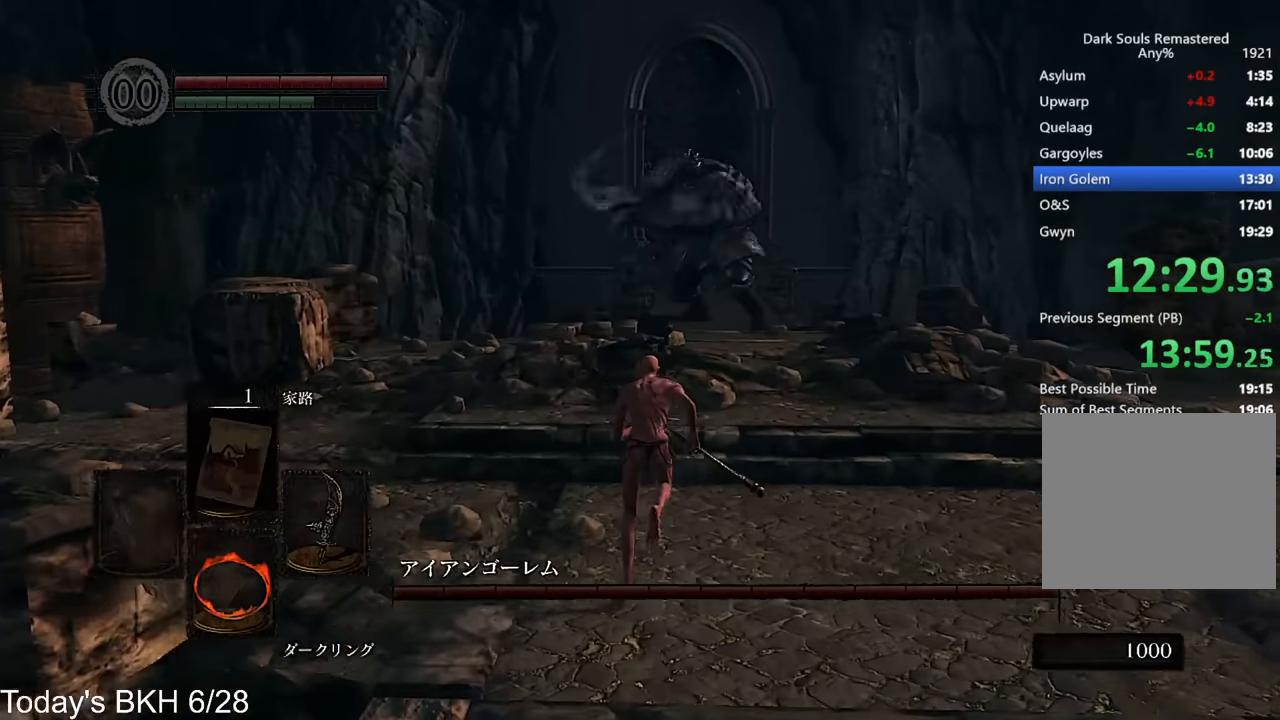
{"buttons": ["CROSS"], "left_stick": "up", "right_stick": "center", "events": [[151, "right_stick", "down"], [235, "right_stick", "center"]]}
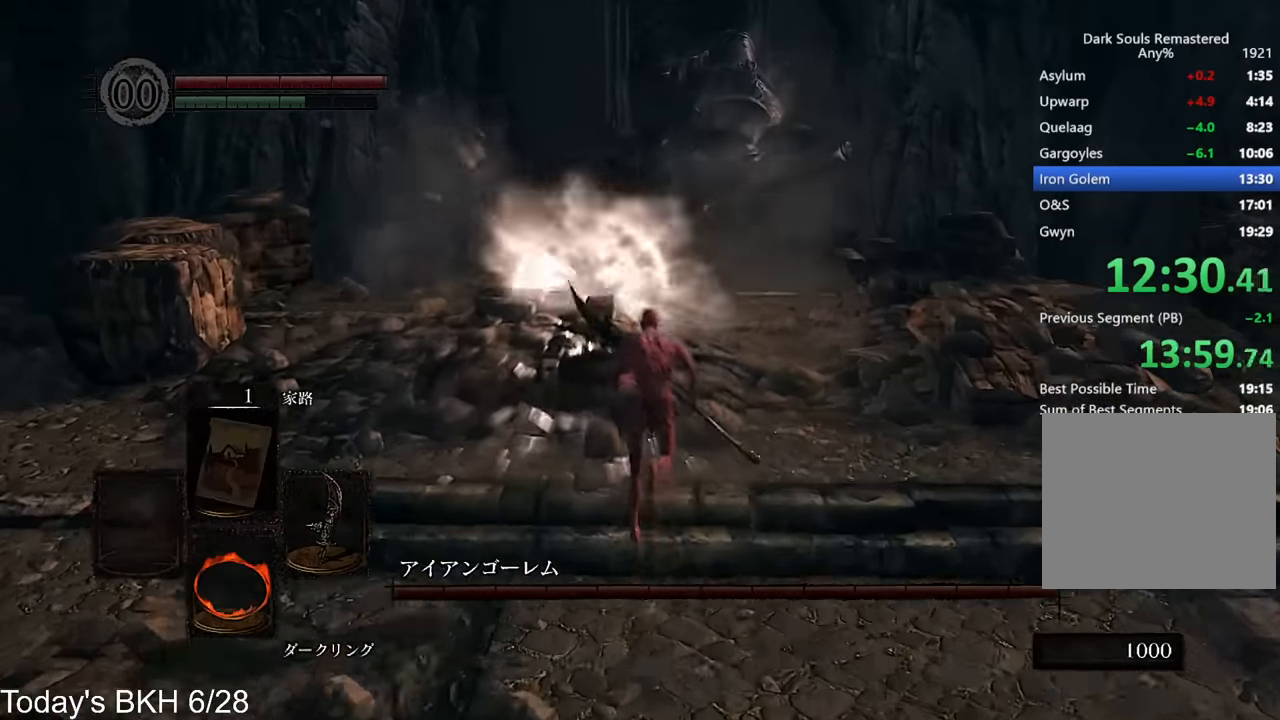
{"buttons": ["CROSS"], "left_stick": "up", "right_stick": "center", "events": []}
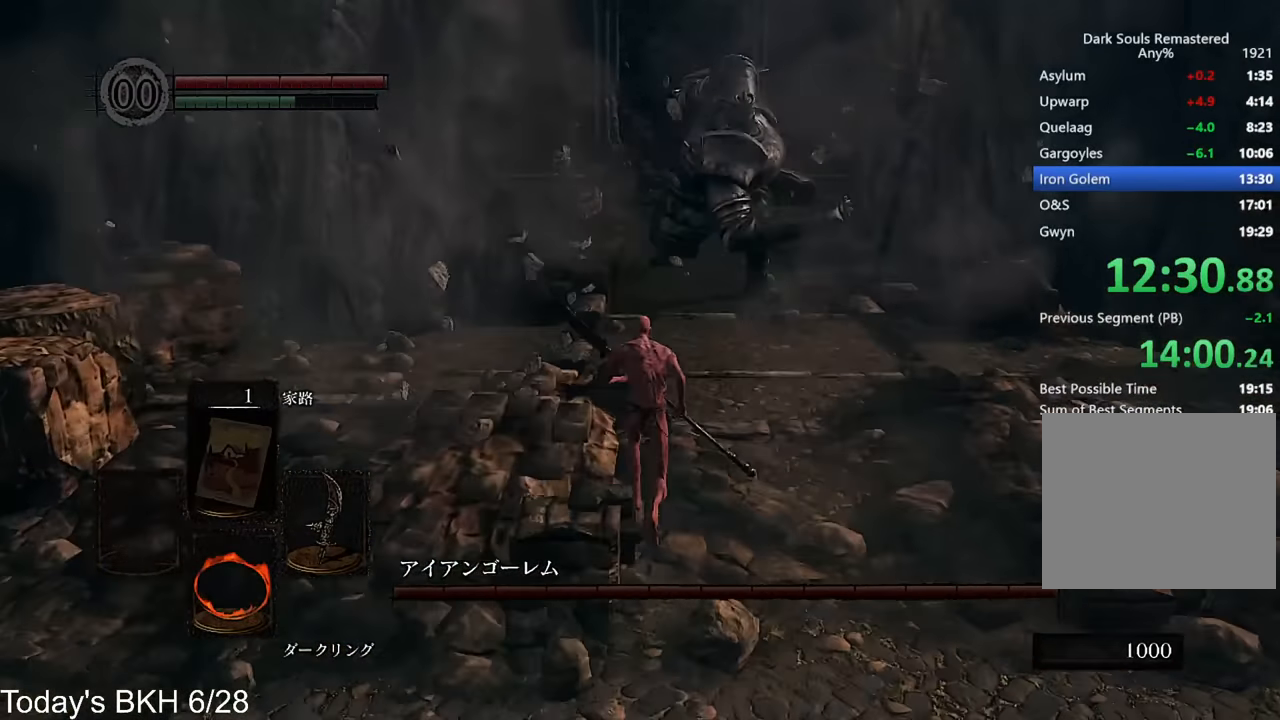
{"buttons": ["CROSS"], "left_stick": "up", "right_stick": "center", "events": [[319, "right_stick", "down"], [386, "right_stick", "center"]]}
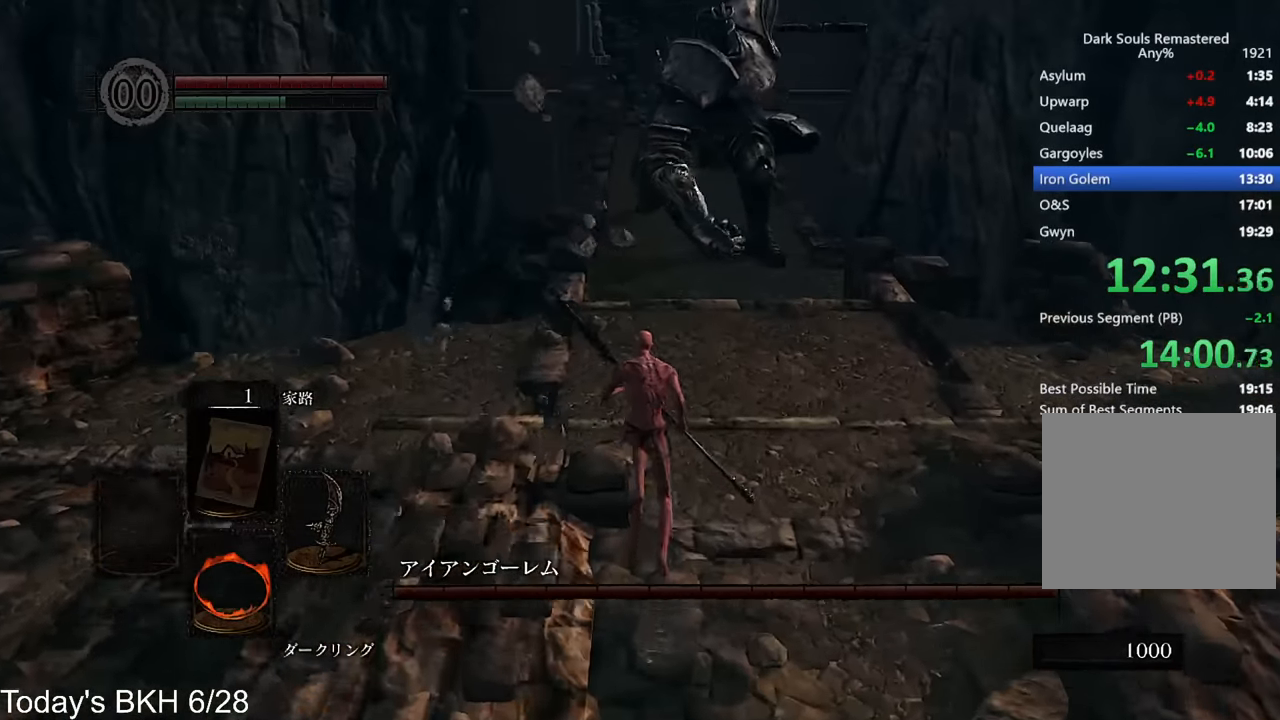
{"buttons": ["CROSS"], "left_stick": "up", "right_stick": "center", "events": []}
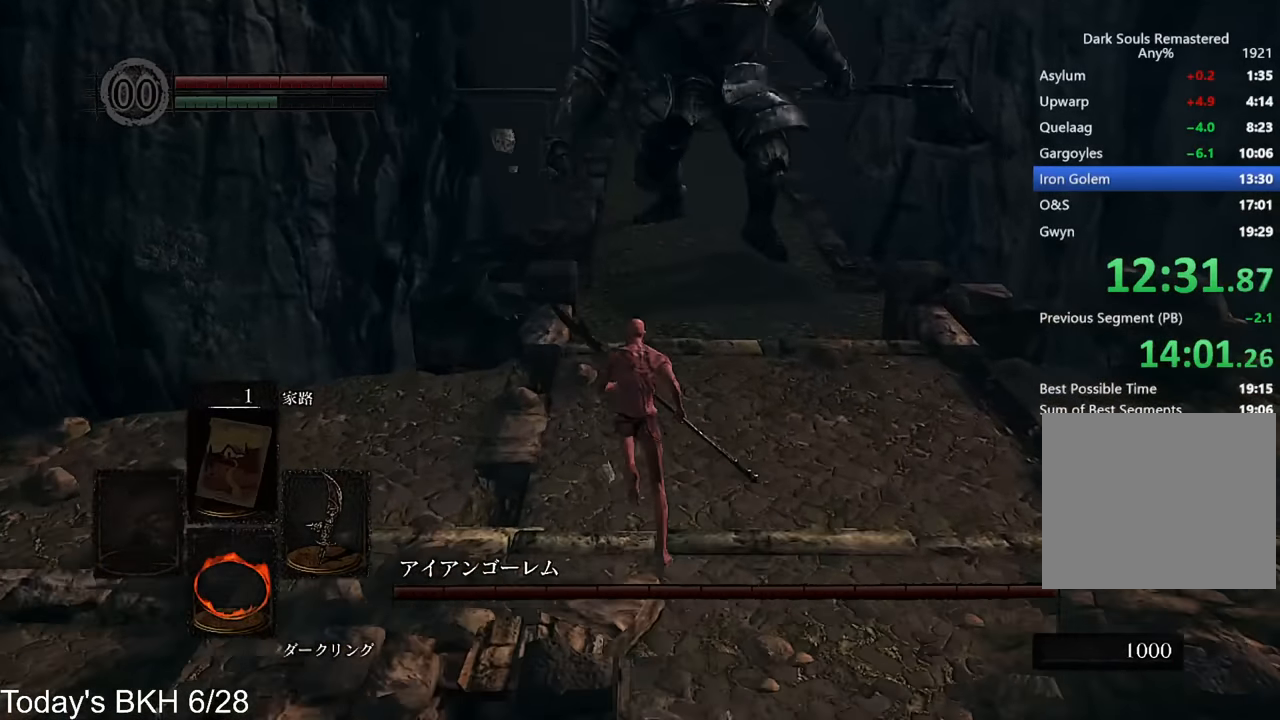
{"buttons": ["CROSS"], "left_stick": "up", "right_stick": "center", "events": [[201, "right_stick", "down"], [252, "right_stick", "center"]]}
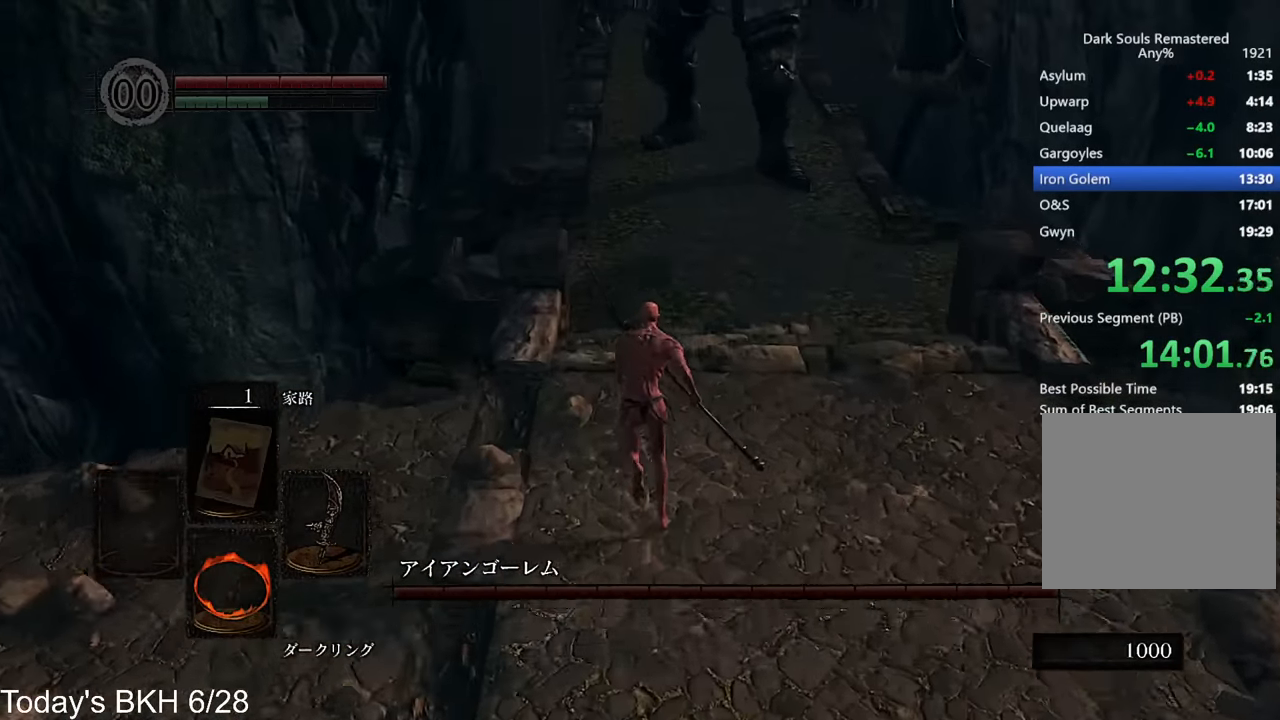
{"buttons": ["CROSS"], "left_stick": "up", "right_stick": "center", "events": []}
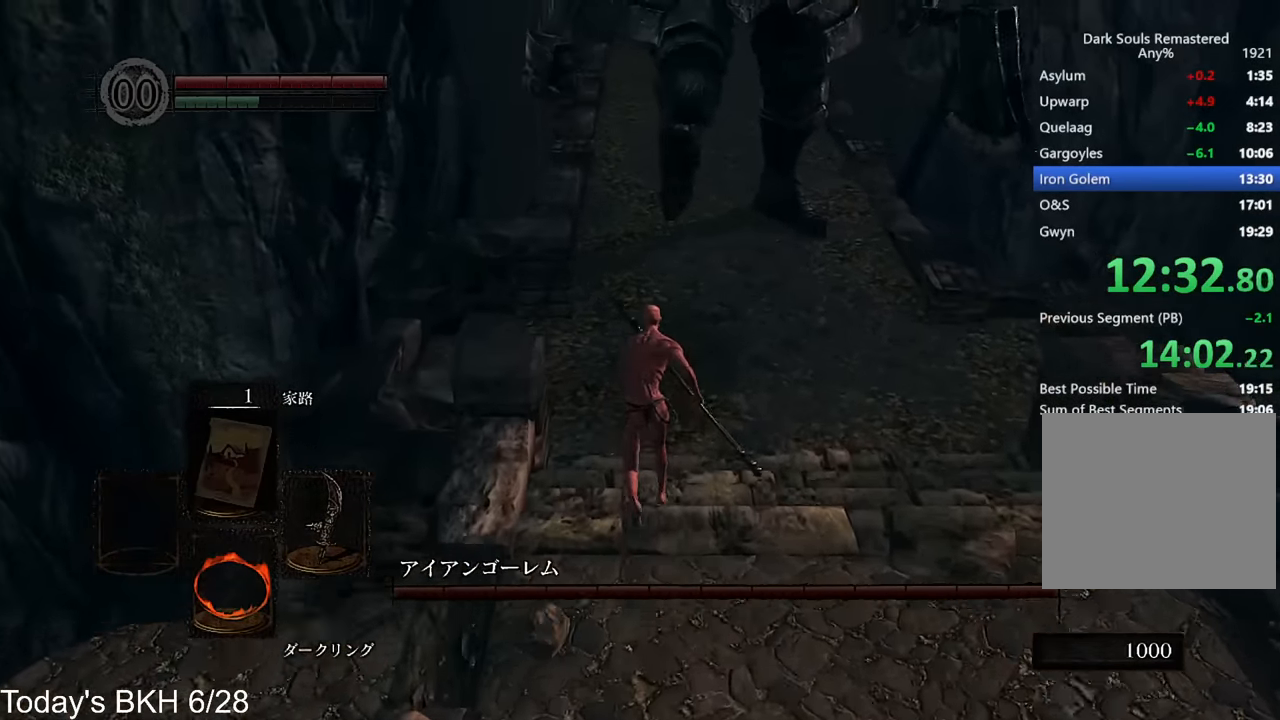
{"buttons": ["CROSS"], "left_stick": "up", "right_stick": "center", "events": []}
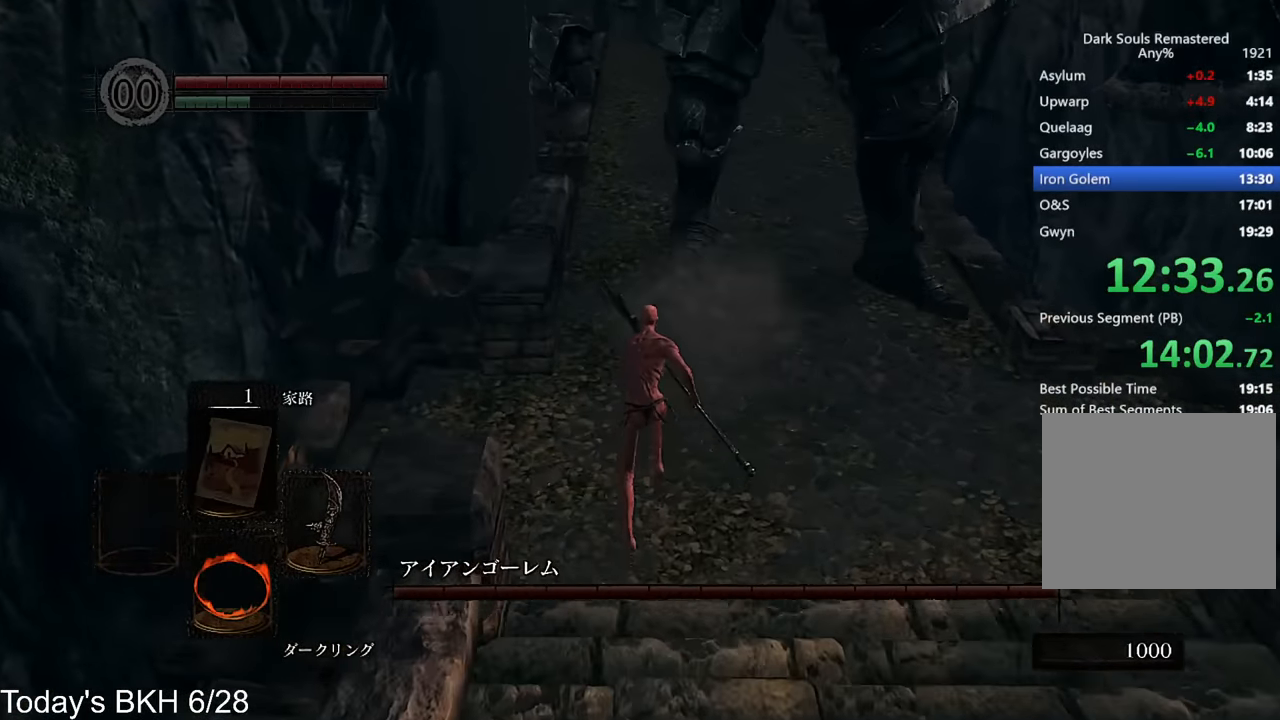
{"buttons": [], "left_stick": "up", "right_stick": "center", "events": [[403, "CROSS", "up"]]}
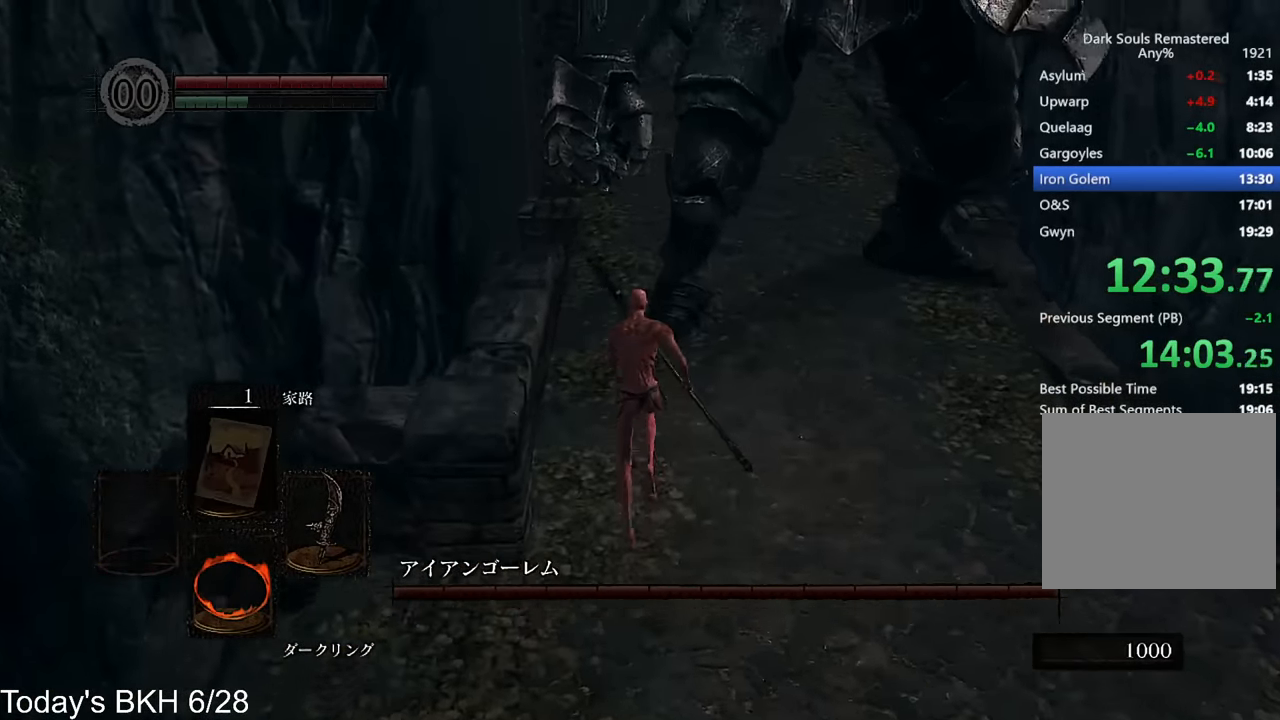
{"buttons": [], "left_stick": "up", "right_stick": "center", "events": []}
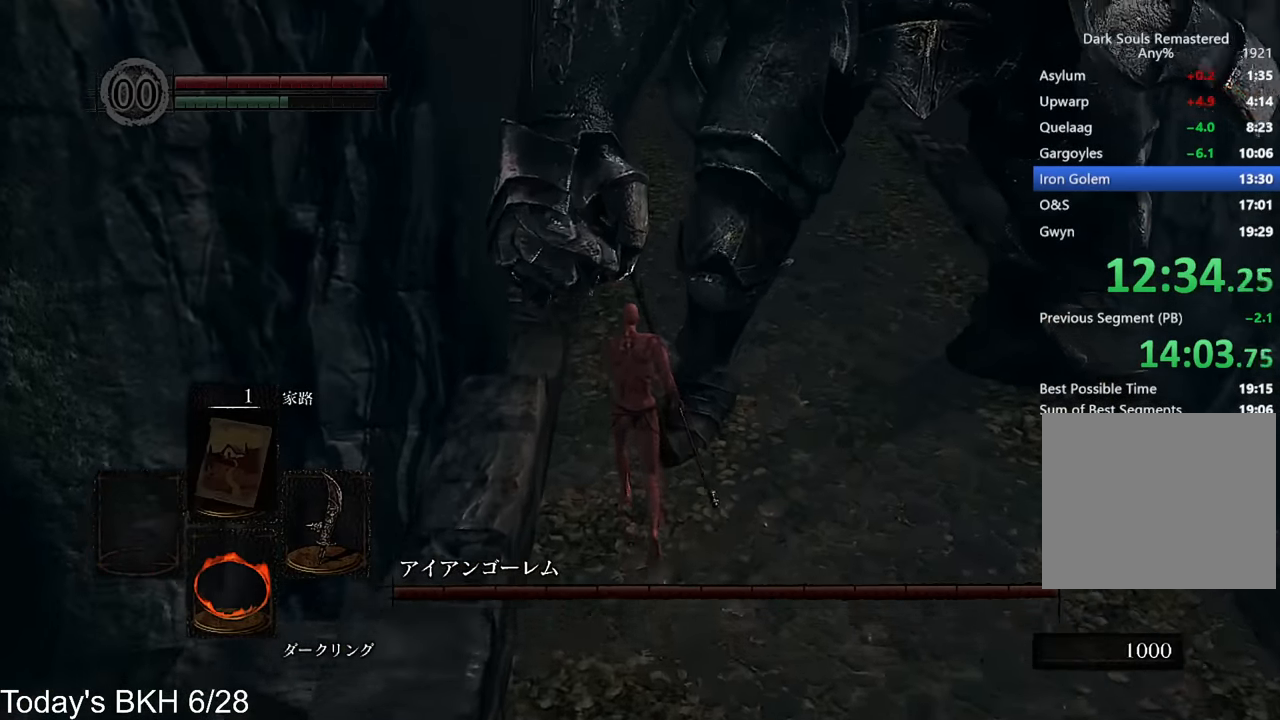
{"buttons": [], "left_stick": "up", "right_stick": "down-right", "events": [[168, "right_stick", "down-right"]]}
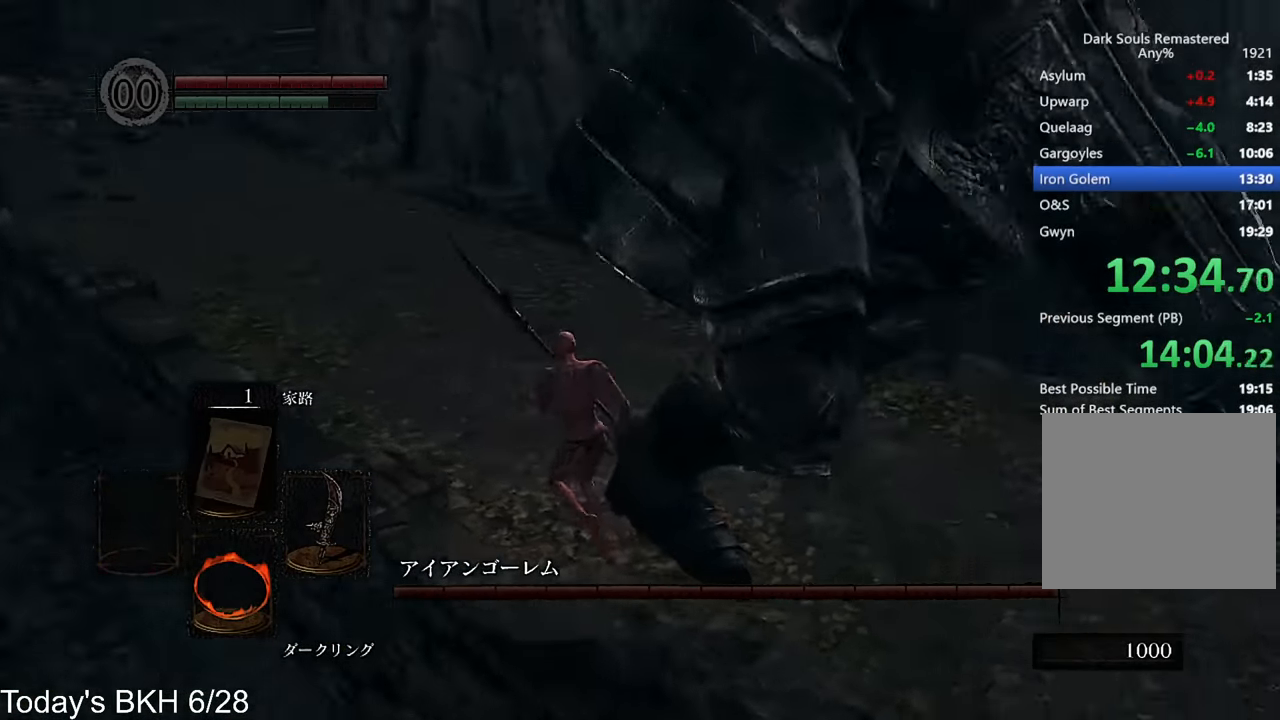
{"buttons": [], "left_stick": "left", "right_stick": "center", "events": [[17, "left_stick", "up-left"], [235, "left_stick", "left"], [453, "right_stick", "center"]]}